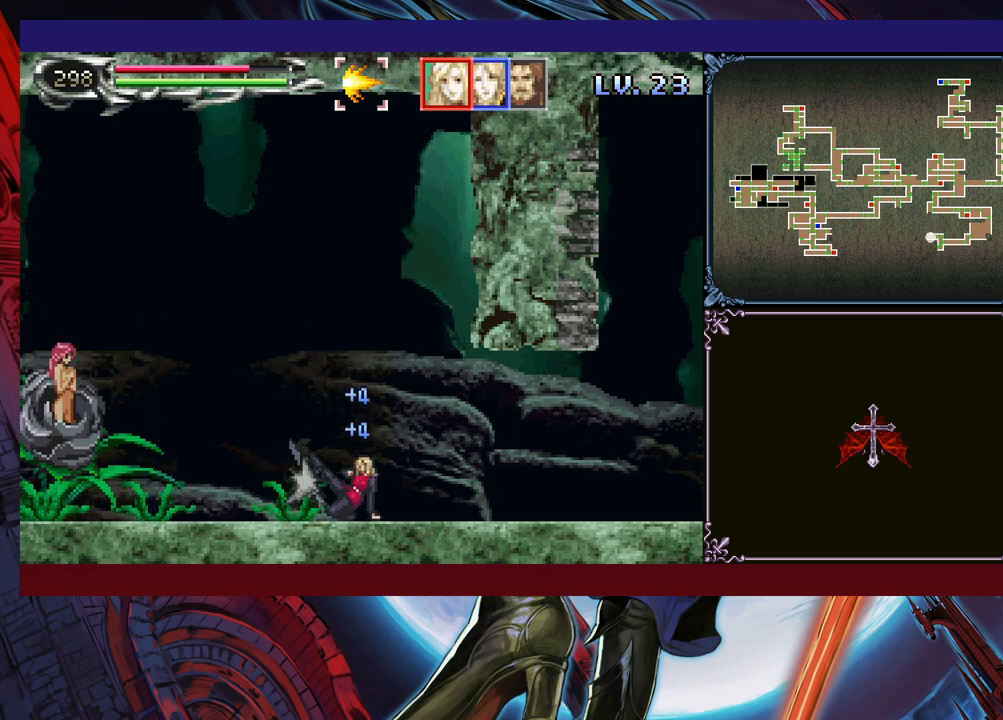
Gameplay with a controller (Xbox layout); each line is a JSON object with the inputs held at the frame after it. "events" lists button and stick changes between this image and that frame as [ms after this image, input, new state], when the widget could be followed in between. Not read: L2 R2 R3 right_stick.
{"buttons": [], "left_stick": "left", "events": [[33, "X", "down"], [133, "X", "up"], [200, "left_stick", "center"], [400, "left_stick", "left"]]}
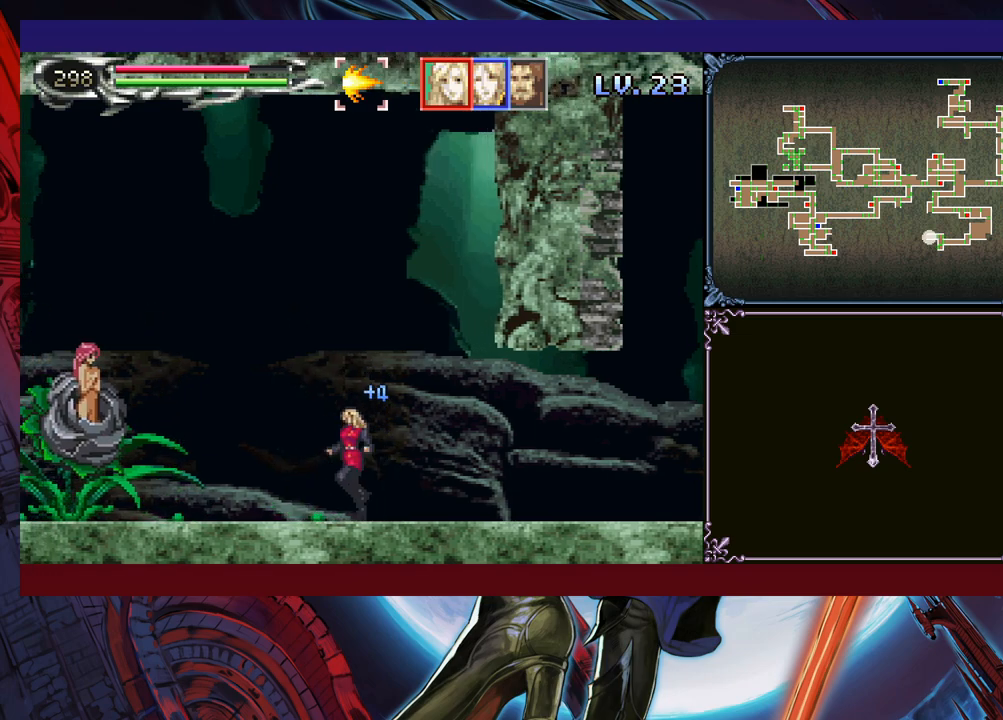
{"buttons": [], "left_stick": "up-left", "events": [[50, "B", "down"], [150, "B", "up"], [250, "left_stick", "up-left"], [283, "X", "down"], [400, "X", "up"]]}
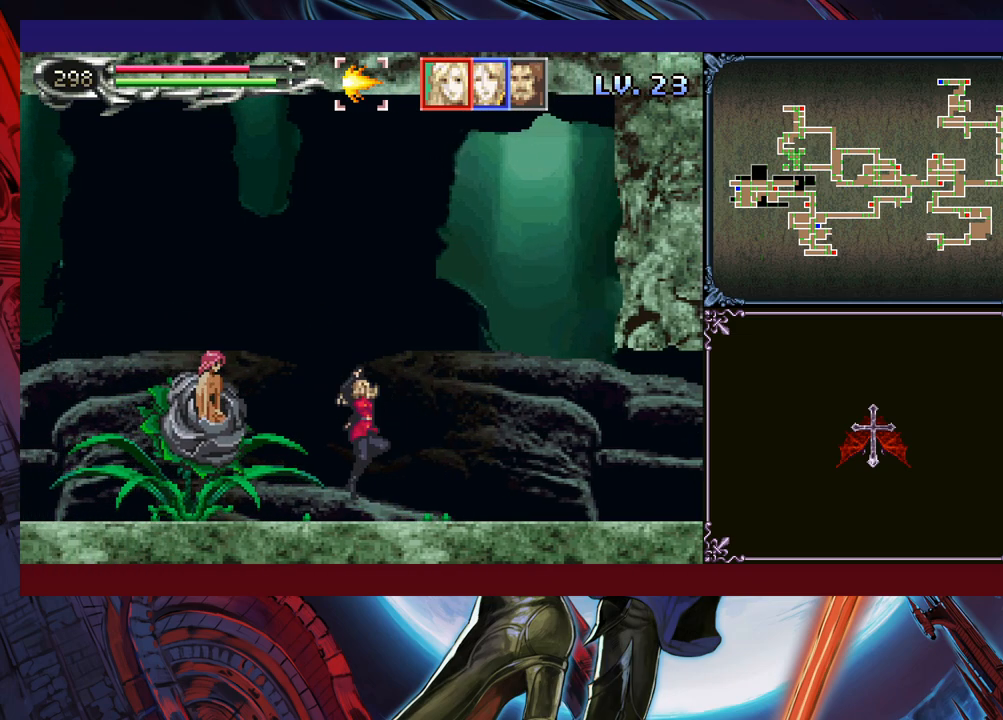
{"buttons": [], "left_stick": "center", "events": [[100, "left_stick", "center"]]}
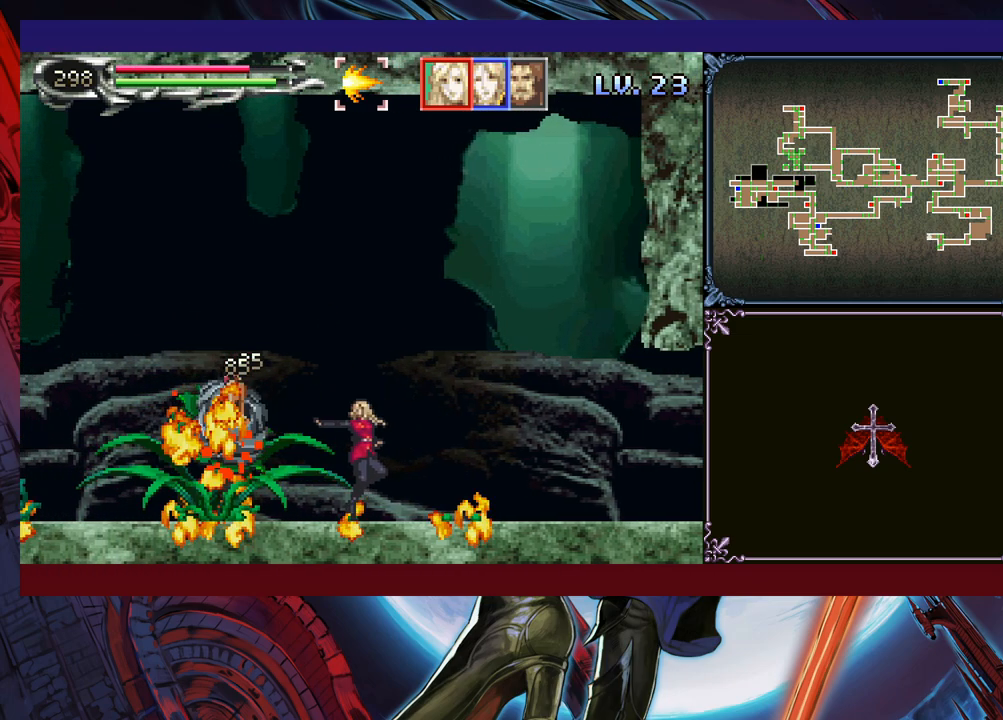
{"buttons": [], "left_stick": "left", "events": [[350, "left_stick", "left"]]}
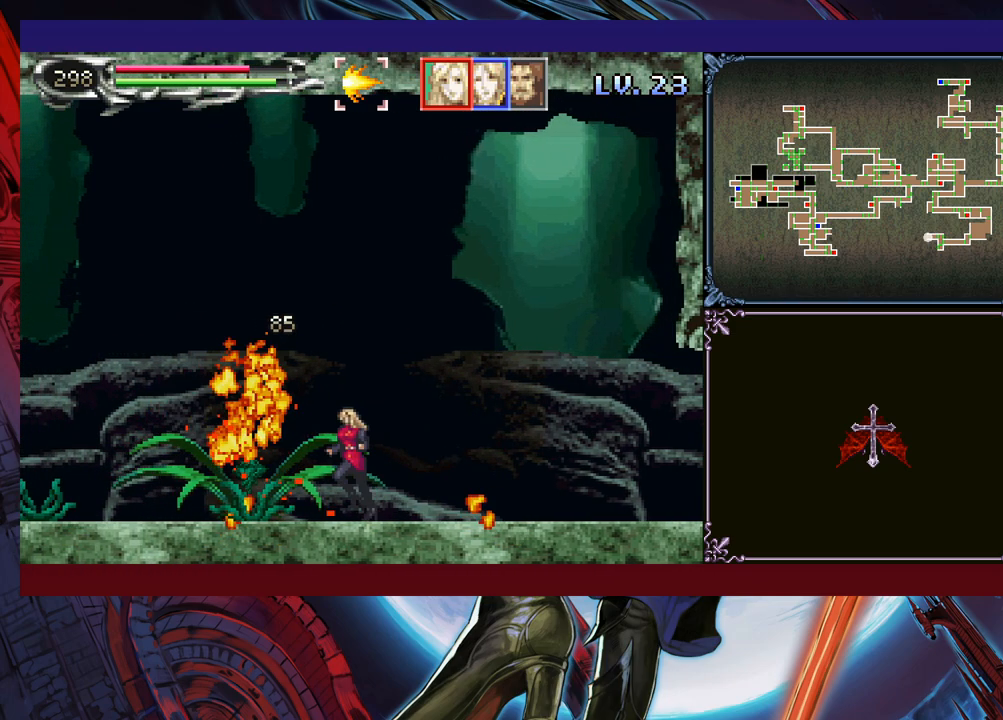
{"buttons": ["B"], "left_stick": "center", "events": [[50, "Y", "down"], [50, "left_stick", "right"], [100, "Y", "up"], [133, "left_stick", "left"], [450, "Y", "down"], [450, "left_stick", "right"], [483, "B", "down"], [483, "Y", "up"], [500, "left_stick", "center"]]}
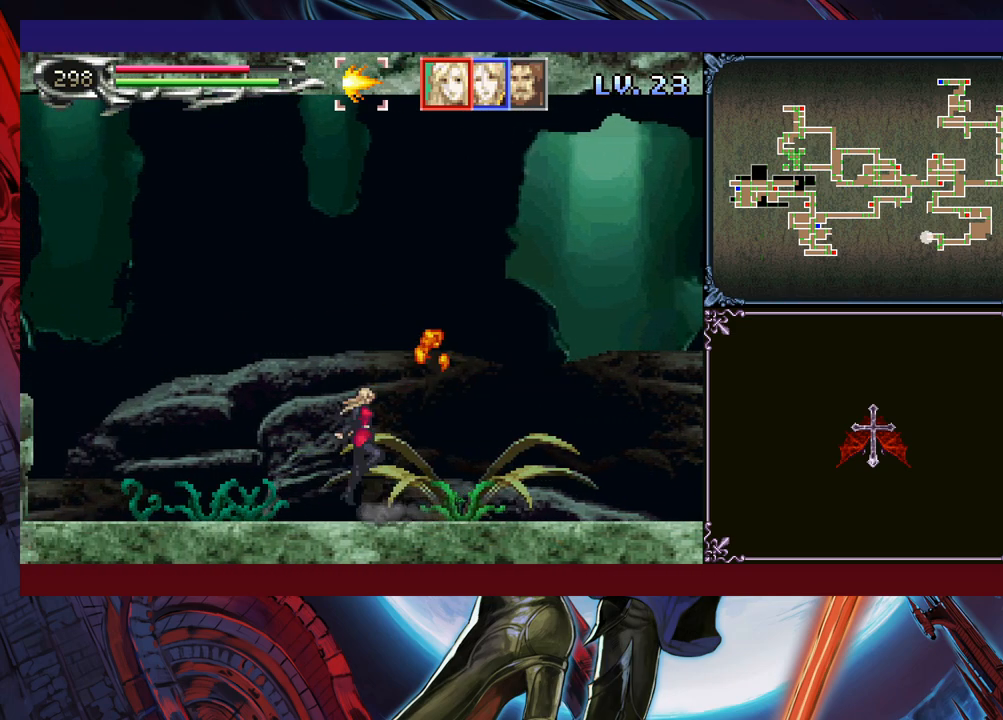
{"buttons": [], "left_stick": "right", "events": [[33, "left_stick", "left"], [250, "B", "up"], [433, "left_stick", "right"]]}
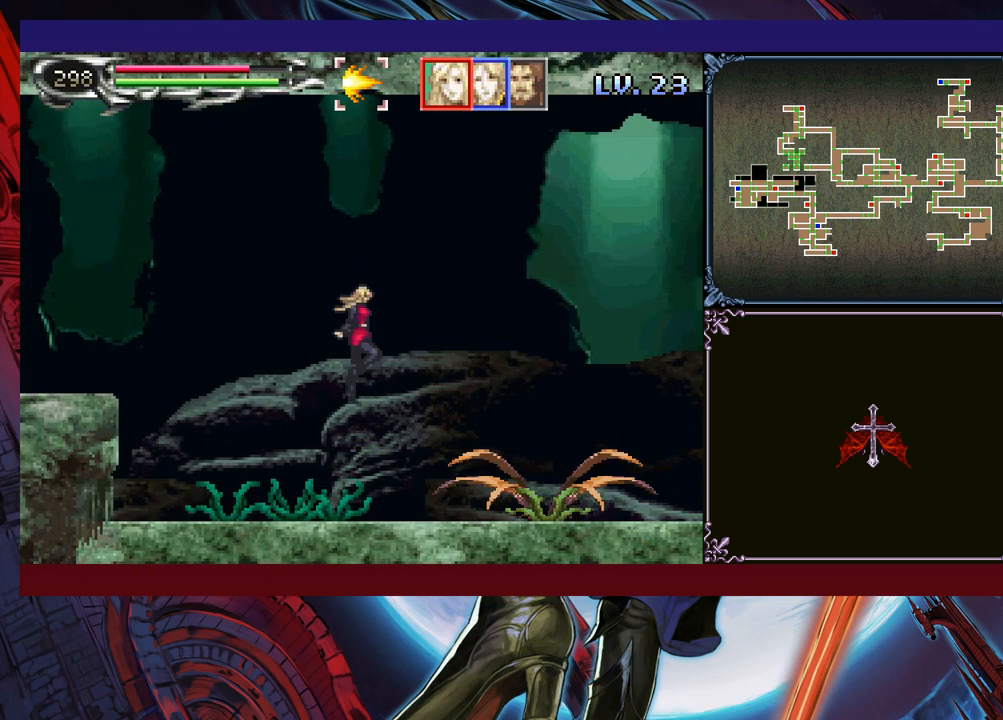
{"buttons": [], "left_stick": "center", "events": [[233, "left_stick", "left"], [300, "X", "down"], [333, "left_stick", "down"], [433, "X", "up"], [450, "left_stick", "center"]]}
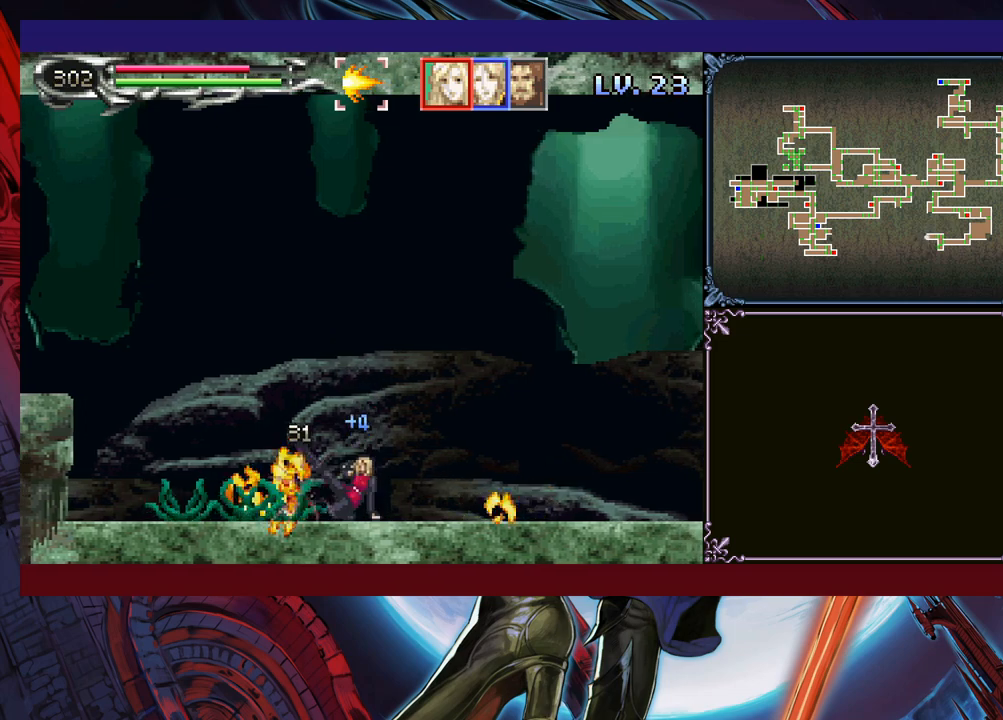
{"buttons": [], "left_stick": "down", "events": [[283, "left_stick", "left"], [400, "X", "down"], [433, "left_stick", "down"], [500, "X", "up"]]}
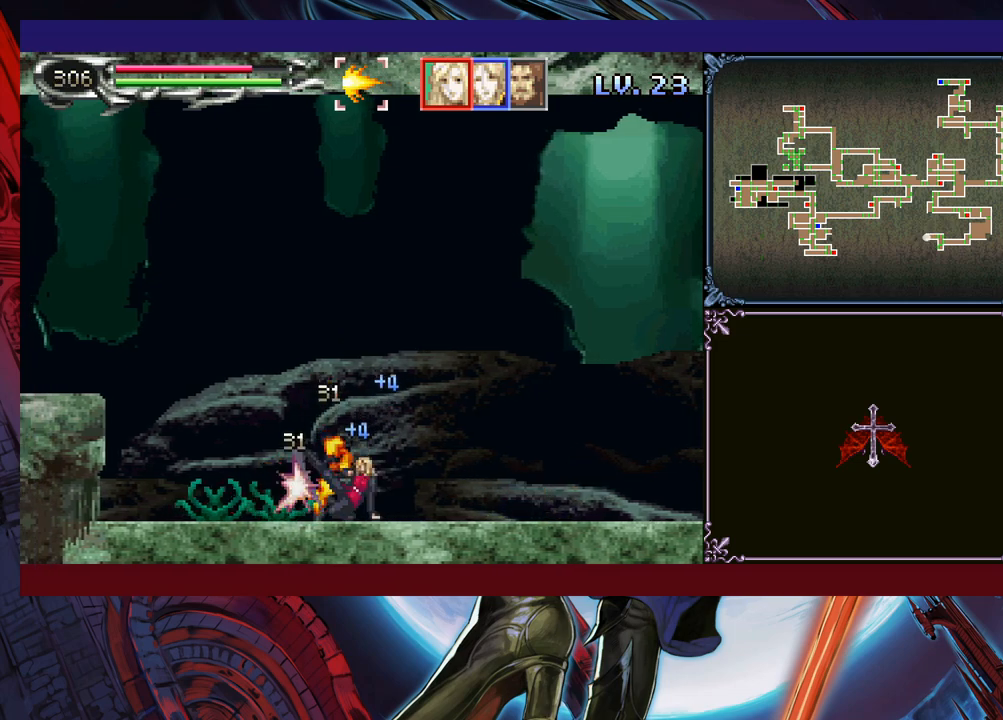
{"buttons": [], "left_stick": "down-left", "events": [[50, "left_stick", "center"], [333, "left_stick", "left"], [500, "left_stick", "down-left"]]}
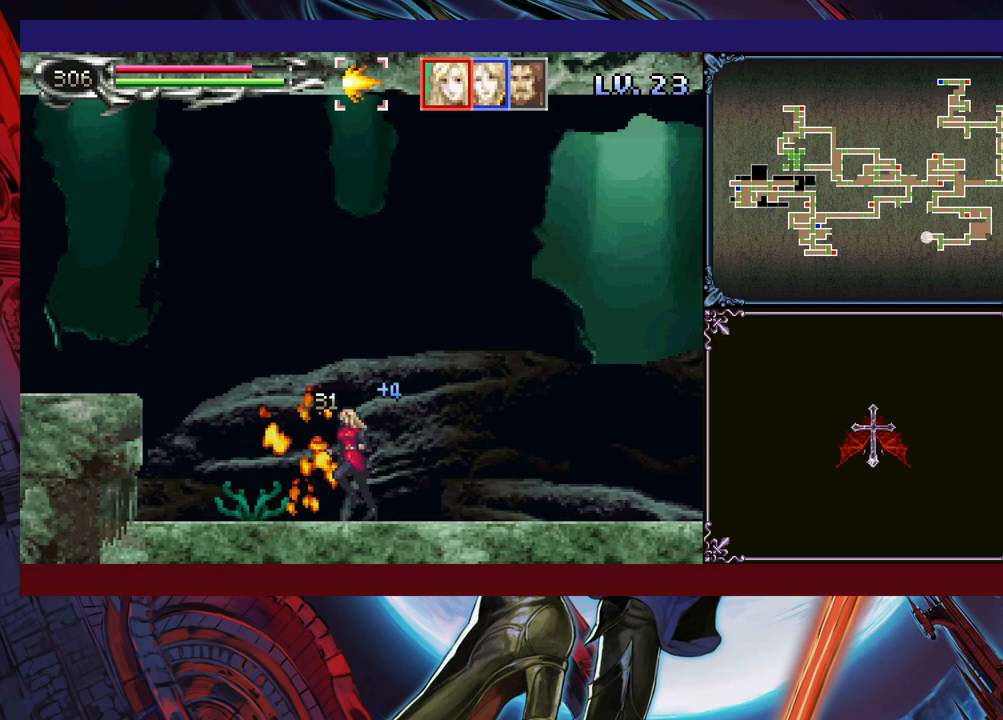
{"buttons": [], "left_stick": "left", "events": [[33, "X", "down"], [33, "left_stick", "down"], [150, "X", "up"], [183, "left_stick", "center"], [333, "left_stick", "left"]]}
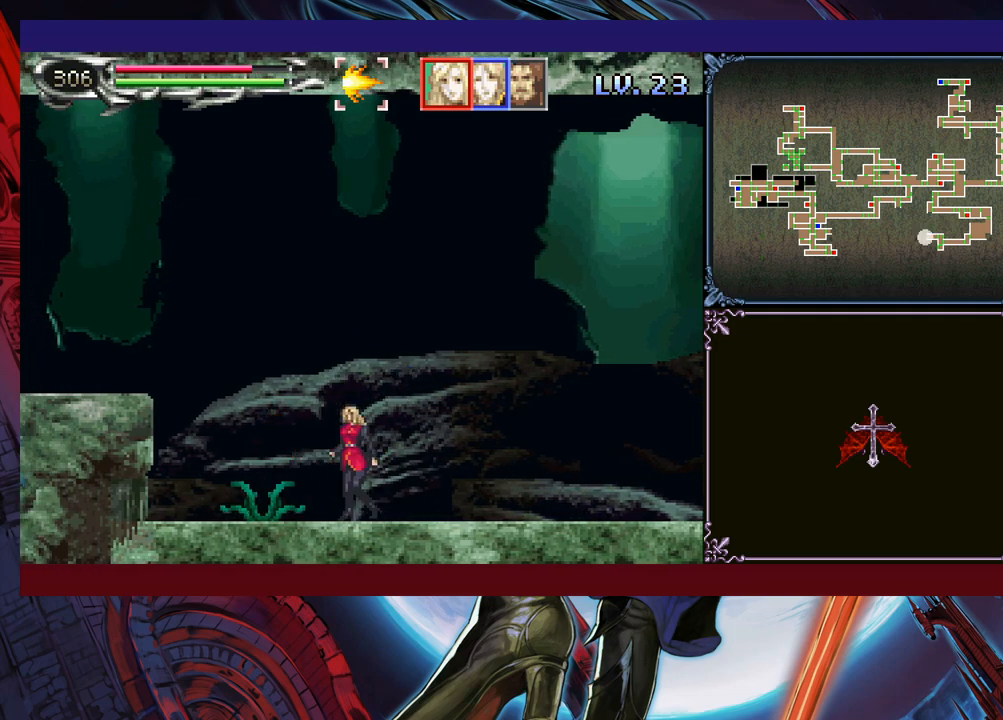
{"buttons": [], "left_stick": "center", "events": [[50, "X", "down"], [50, "left_stick", "down"], [150, "X", "up"], [183, "left_stick", "center"]]}
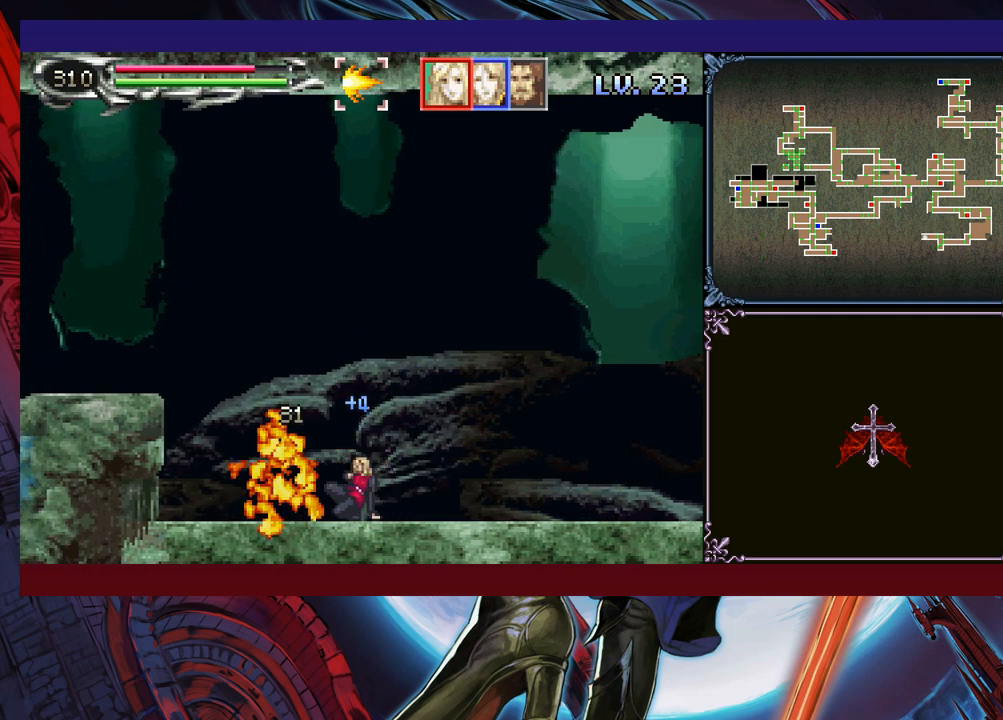
{"buttons": [], "left_stick": "left", "events": [[100, "left_stick", "right"], [150, "Y", "down"], [200, "B", "down"], [200, "Y", "up"], [200, "left_stick", "left"], [450, "B", "up"]]}
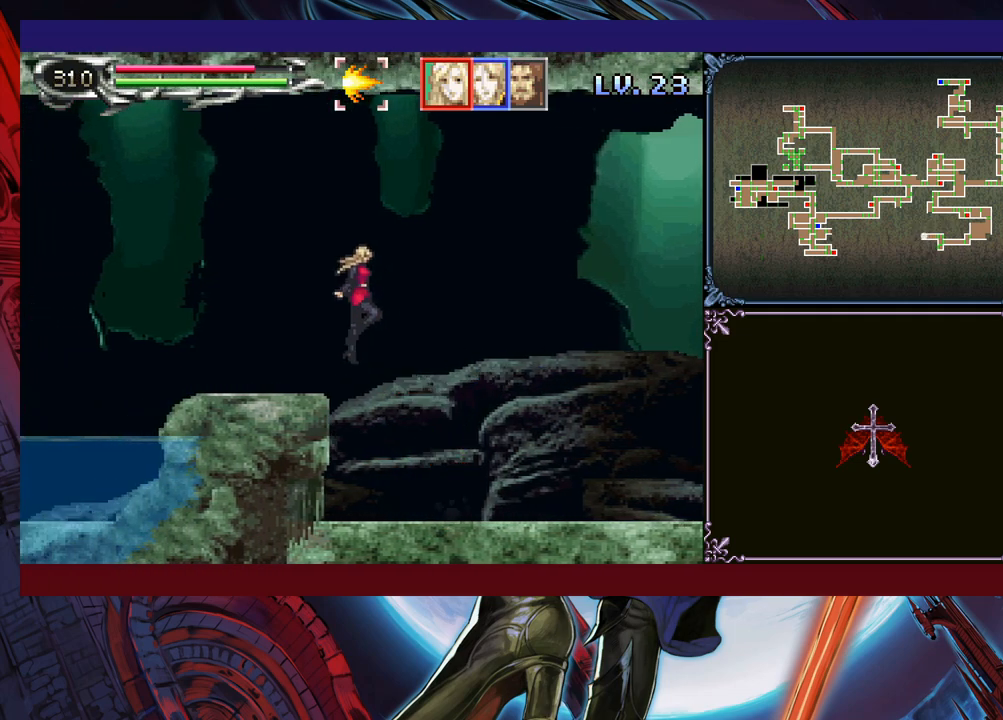
{"buttons": [], "left_stick": "left", "events": [[200, "Y", "down"], [200, "left_stick", "right"], [283, "B", "down"], [283, "Y", "up"], [300, "B", "up"], [300, "left_stick", "left"]]}
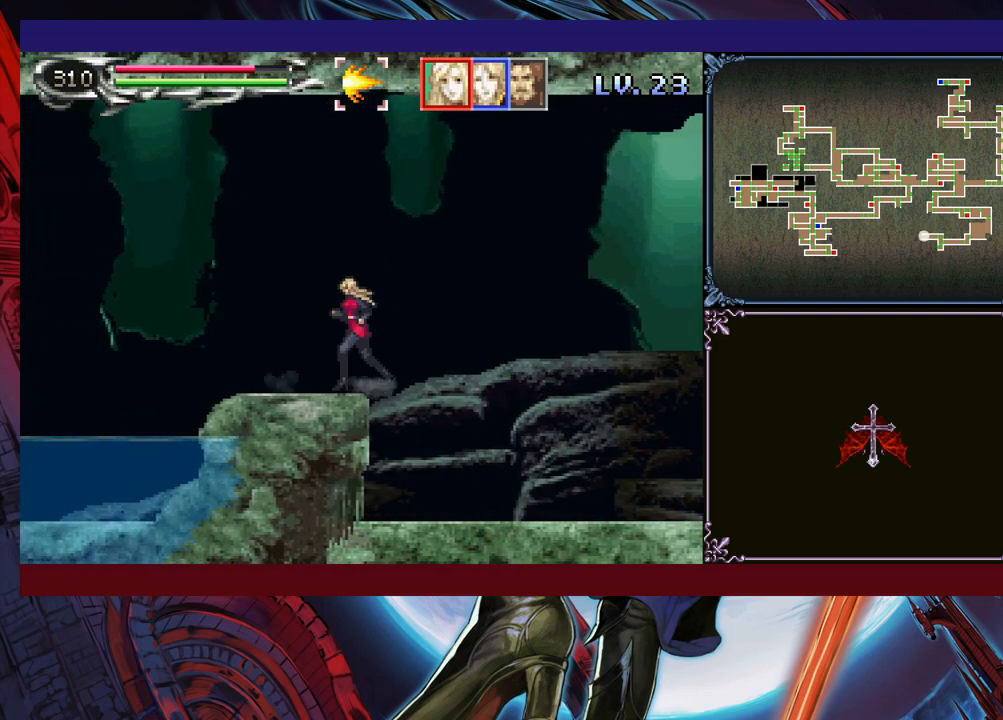
{"buttons": ["B"], "left_stick": "left", "events": [[283, "left_stick", "right"], [300, "Y", "down"], [350, "B", "down"], [350, "Y", "up"], [383, "left_stick", "left"]]}
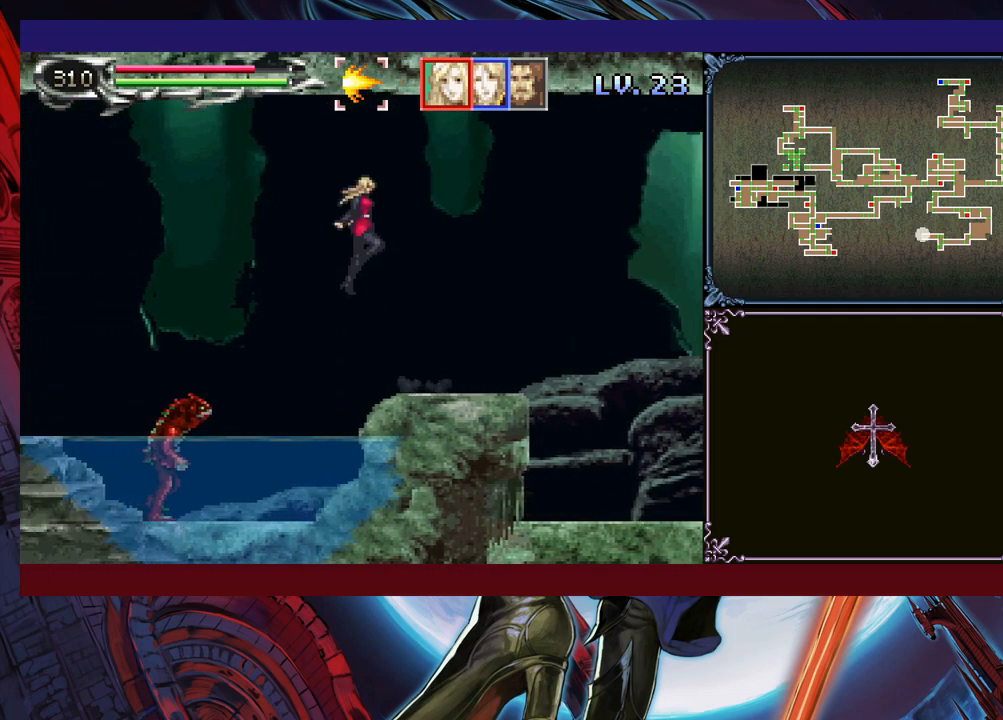
{"buttons": [], "left_stick": "right", "events": [[50, "B", "up"], [133, "left_stick", "center"], [300, "X", "down"], [383, "left_stick", "right"], [400, "X", "up"]]}
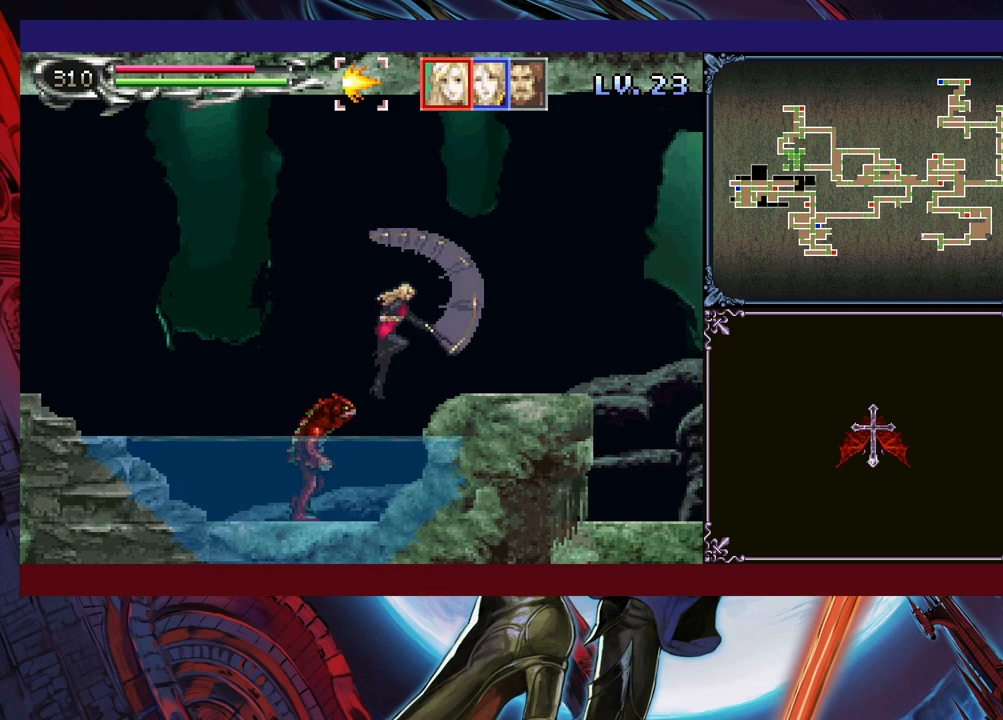
{"buttons": [], "left_stick": "center", "events": [[350, "B", "down"], [450, "left_stick", "center"], [500, "B", "up"]]}
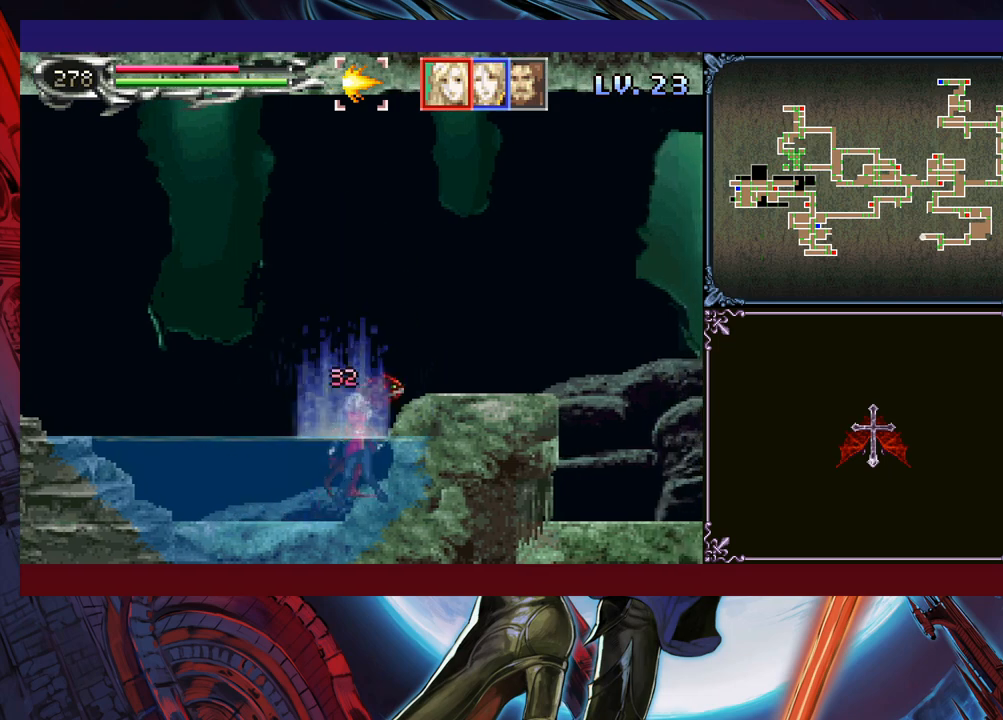
{"buttons": [], "left_stick": "left", "events": [[50, "B", "down"], [100, "left_stick", "left"], [200, "B", "up"], [333, "X", "down"], [333, "left_stick", "right"], [400, "left_stick", "left"], [433, "X", "up"]]}
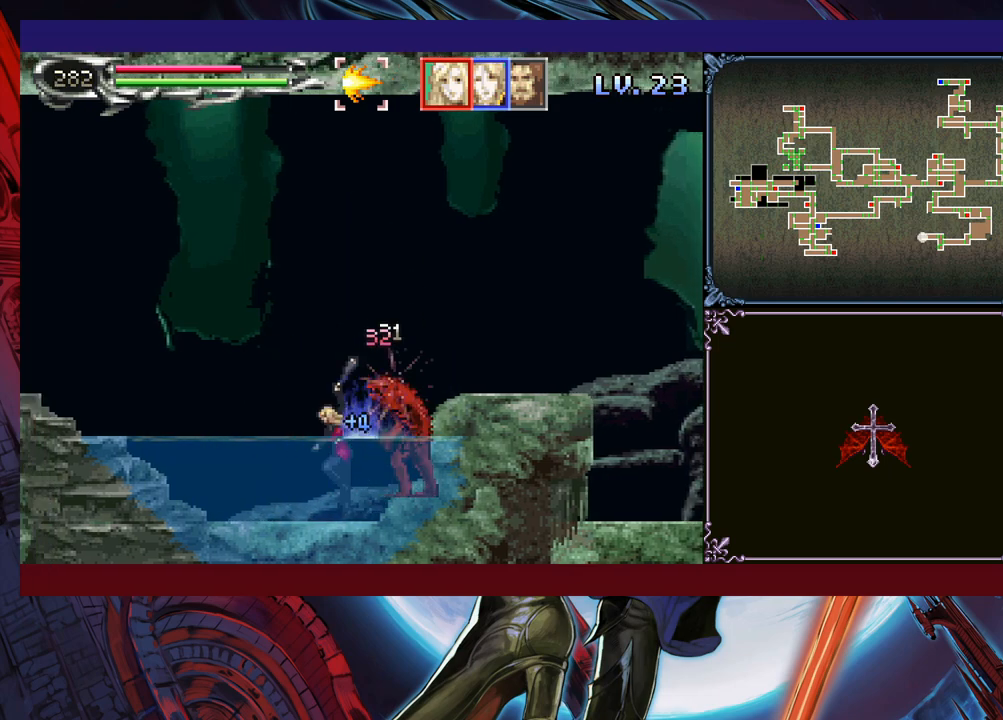
{"buttons": ["X"], "left_stick": "down", "events": [[150, "left_stick", "center"], [350, "left_stick", "down"], [383, "X", "down"], [450, "X", "up"], [500, "X", "down"]]}
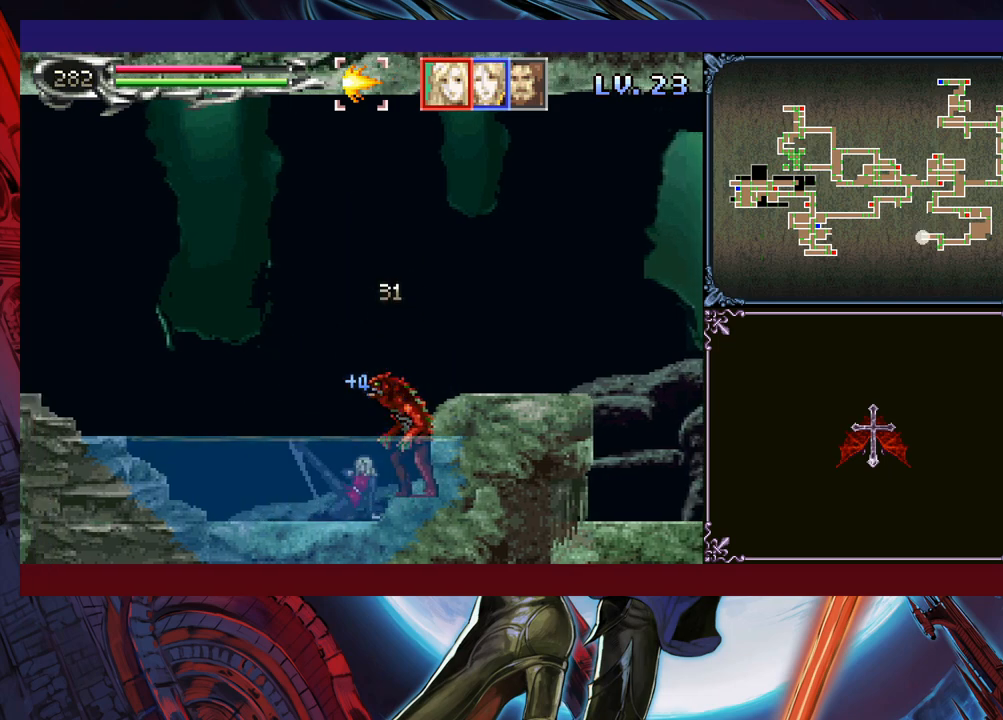
{"buttons": ["X"], "left_stick": "down", "events": [[100, "X", "up"], [183, "left_stick", "center"], [400, "left_stick", "right"], [450, "X", "down"], [483, "left_stick", "down"]]}
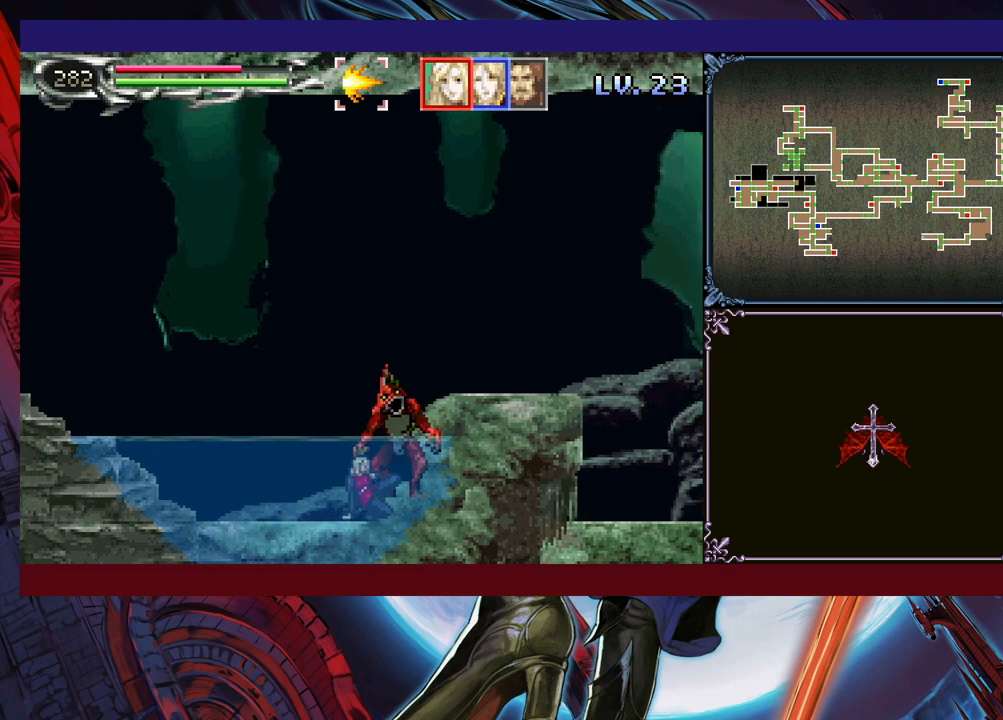
{"buttons": [], "left_stick": "down", "events": [[33, "X", "up"], [333, "left_stick", "center"], [400, "Y", "down"], [500, "Y", "up"], [500, "left_stick", "down"]]}
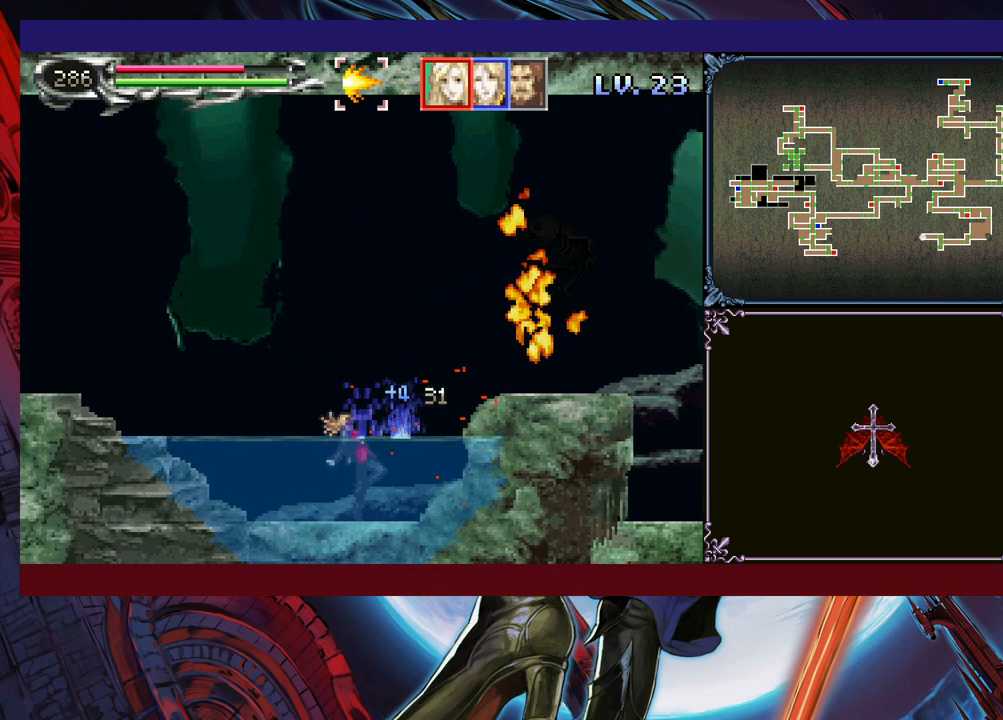
{"buttons": [], "left_stick": "down", "events": [[83, "Y", "down"], [83, "left_stick", "center"], [150, "Y", "up"], [200, "left_stick", "down"], [250, "Y", "down"], [250, "left_stick", "center"], [300, "Y", "up"], [333, "left_stick", "down"], [400, "Y", "down"], [400, "left_stick", "center"], [450, "Y", "up"], [500, "left_stick", "down"]]}
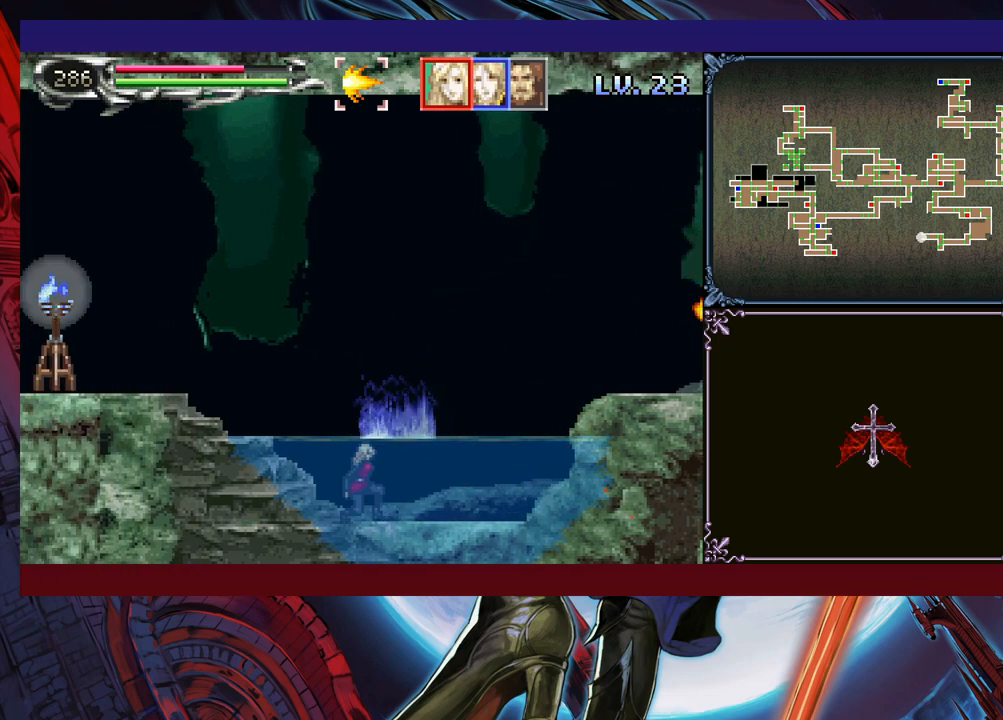
{"buttons": ["B"], "left_stick": "down", "events": [[50, "Y", "down"], [83, "left_stick", "center"], [100, "Y", "up"], [150, "left_stick", "down"], [183, "Y", "down"], [200, "left_stick", "center"], [250, "Y", "up"], [300, "left_stick", "down"], [333, "Y", "down"], [350, "left_stick", "center"], [383, "Y", "up"], [450, "left_stick", "down"], [483, "B", "down"]]}
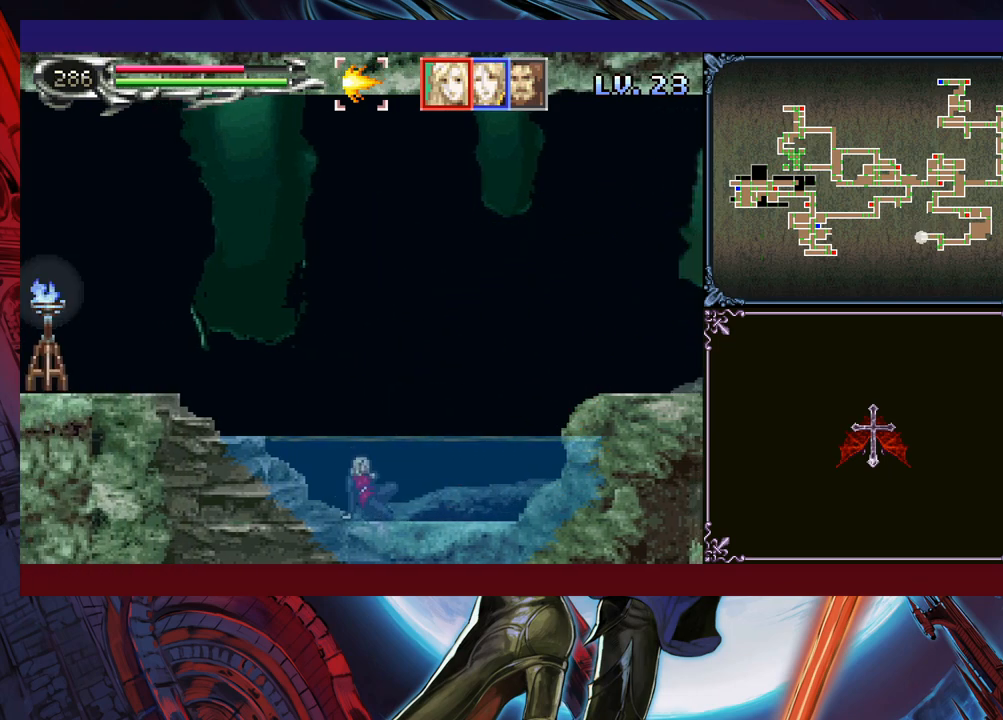
{"buttons": [], "left_stick": "center", "events": [[33, "left_stick", "left"], [283, "B", "up"], [500, "left_stick", "center"]]}
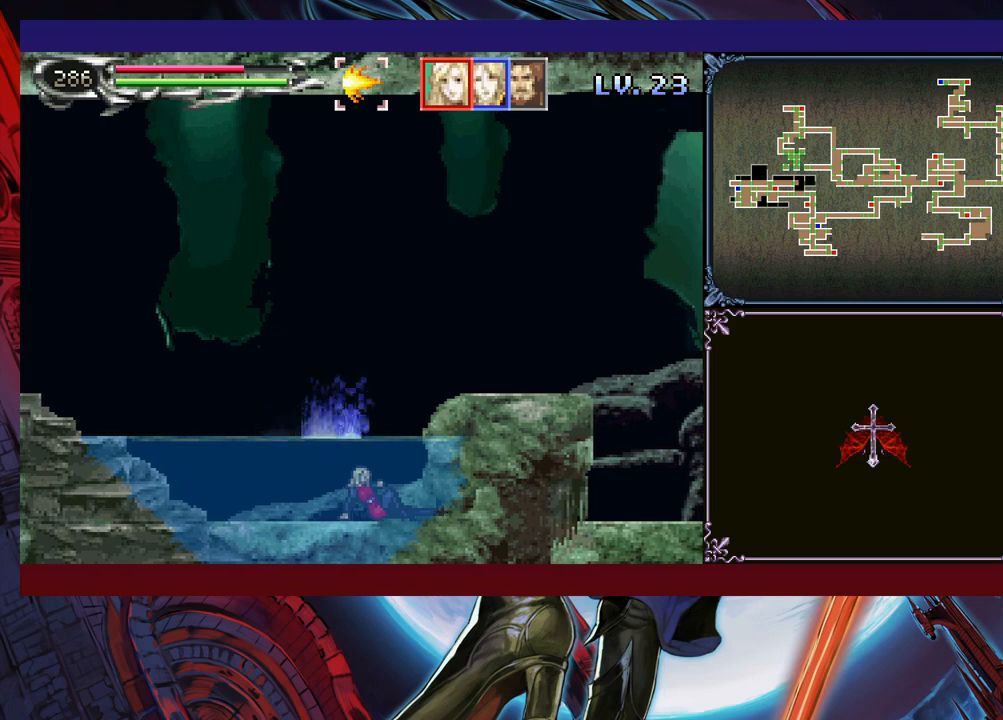
{"buttons": ["B"], "left_stick": "left", "events": [[33, "left_stick", "right"], [183, "Y", "down"], [200, "left_stick", "center"], [233, "B", "down"], [250, "Y", "up"], [283, "left_stick", "left"]]}
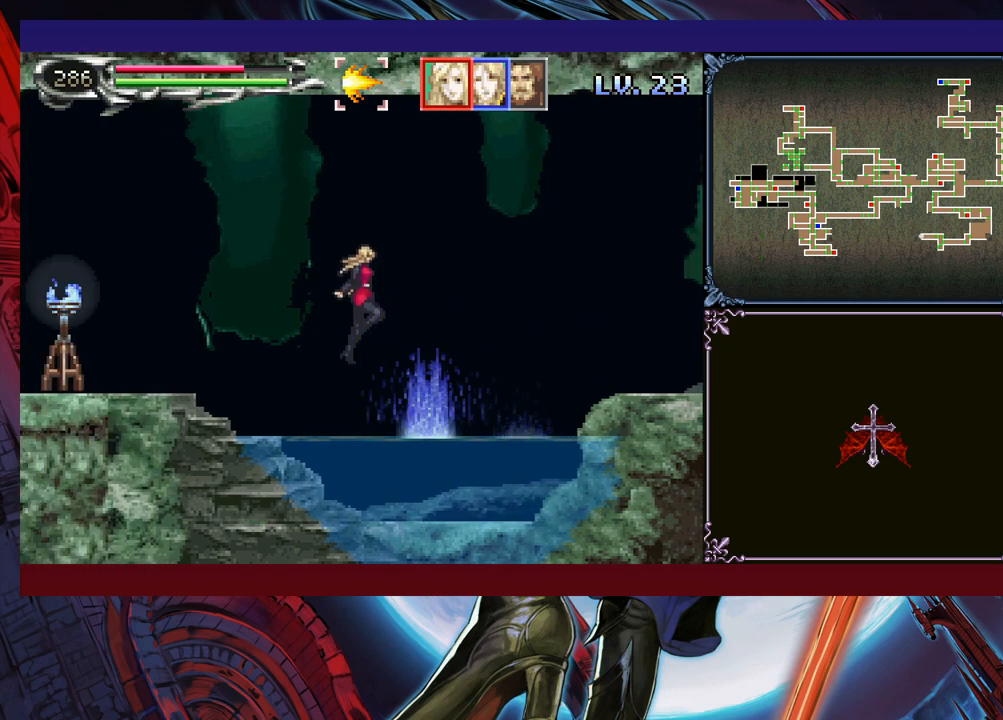
{"buttons": [], "left_stick": "left", "events": [[233, "B", "up"], [300, "B", "down"], [450, "B", "up"]]}
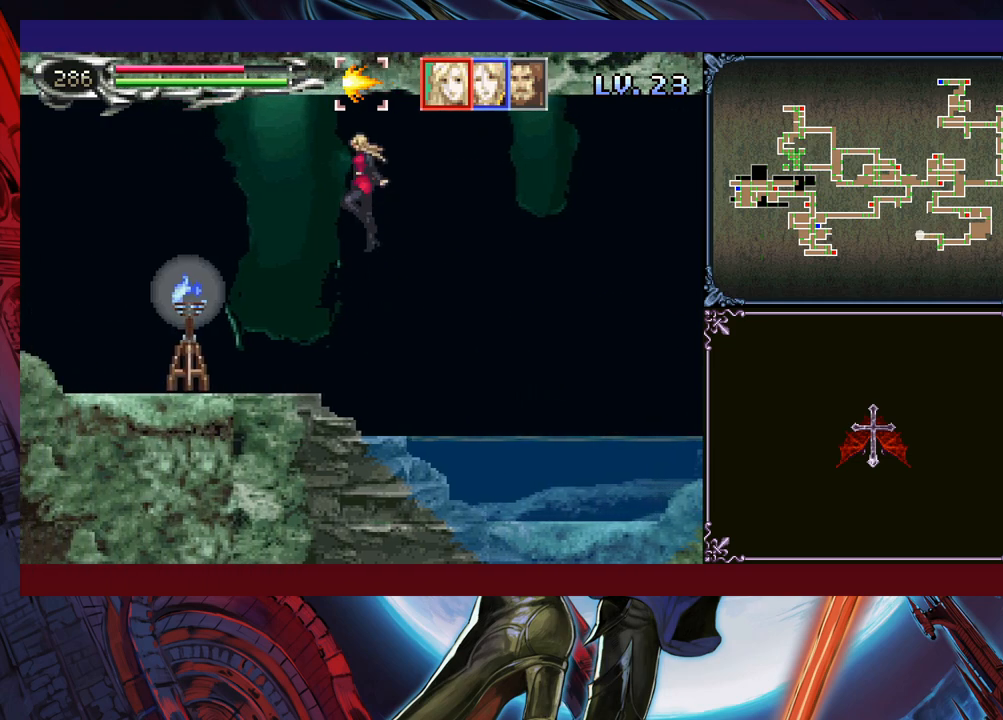
{"buttons": [], "left_stick": "left", "events": [[50, "X", "down"], [200, "X", "up"]]}
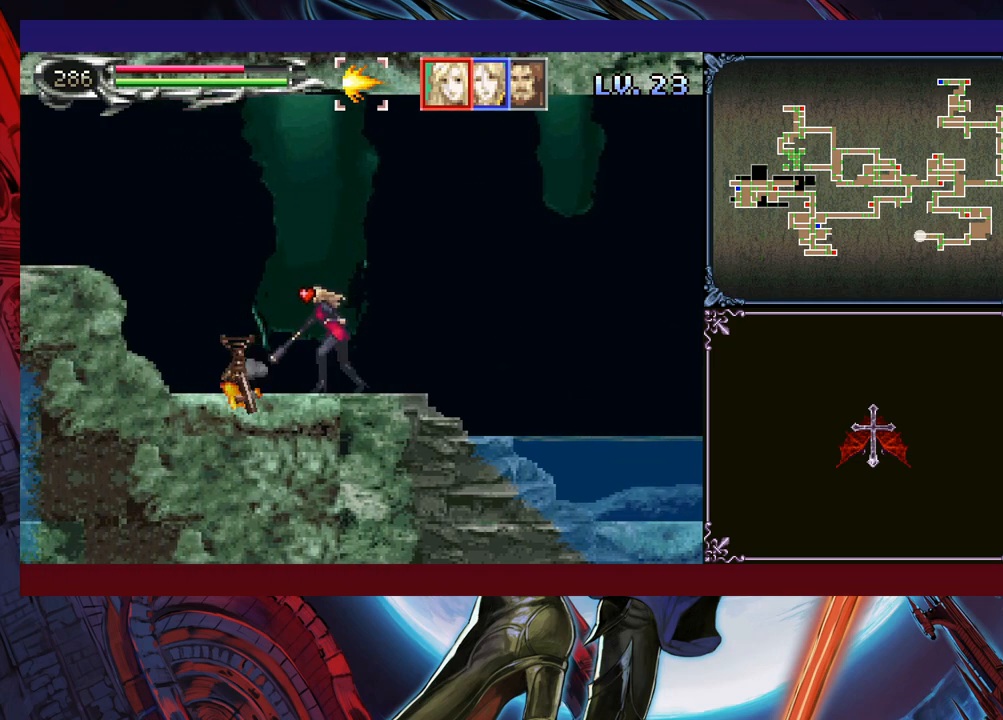
{"buttons": ["B"], "left_stick": "left", "events": [[100, "left_stick", "right"], [150, "left_stick", "center"], [200, "Y", "down"], [250, "Y", "up"], [333, "Y", "down"], [433, "left_stick", "left"], [450, "B", "down"], [483, "Y", "up"]]}
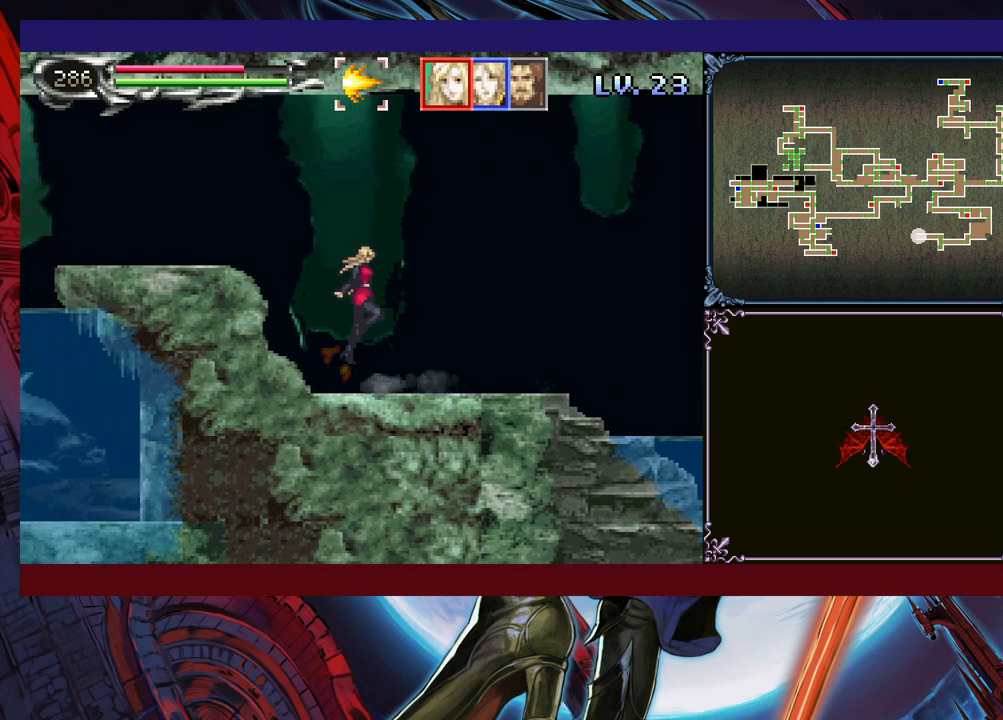
{"buttons": ["Y"], "left_stick": "center", "events": [[183, "B", "up"], [483, "Y", "down"], [500, "left_stick", "center"]]}
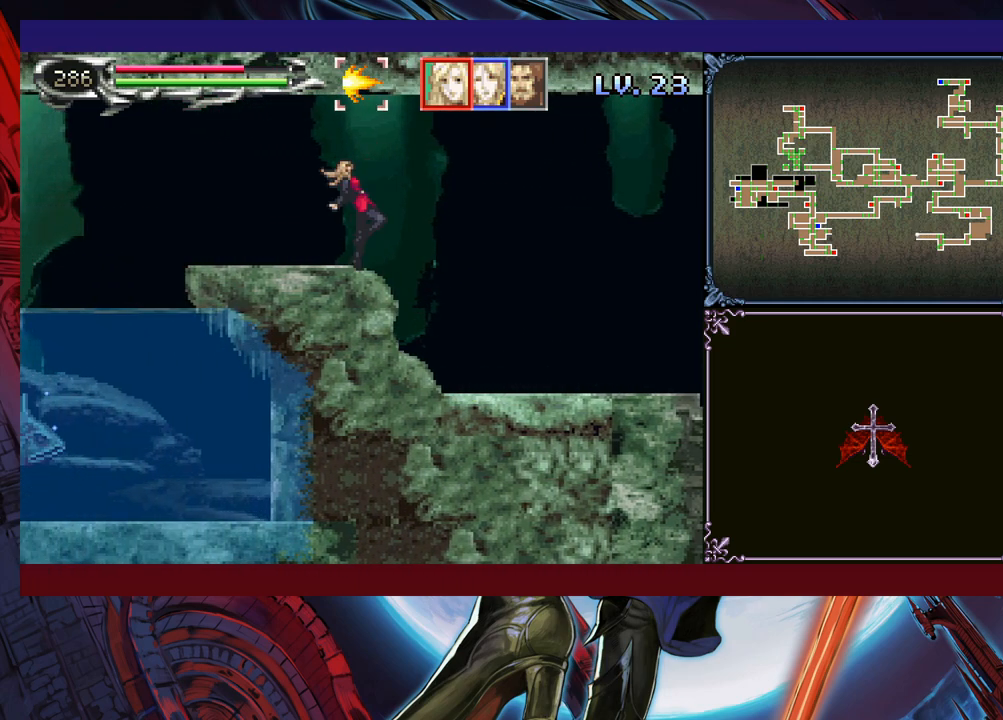
{"buttons": ["B"], "left_stick": "left", "events": [[50, "B", "down"], [50, "Y", "up"], [100, "B", "up"], [150, "left_stick", "left"], [350, "left_stick", "center"], [400, "left_stick", "right"], [433, "Y", "down"], [450, "B", "down"], [483, "Y", "up"], [500, "left_stick", "left"]]}
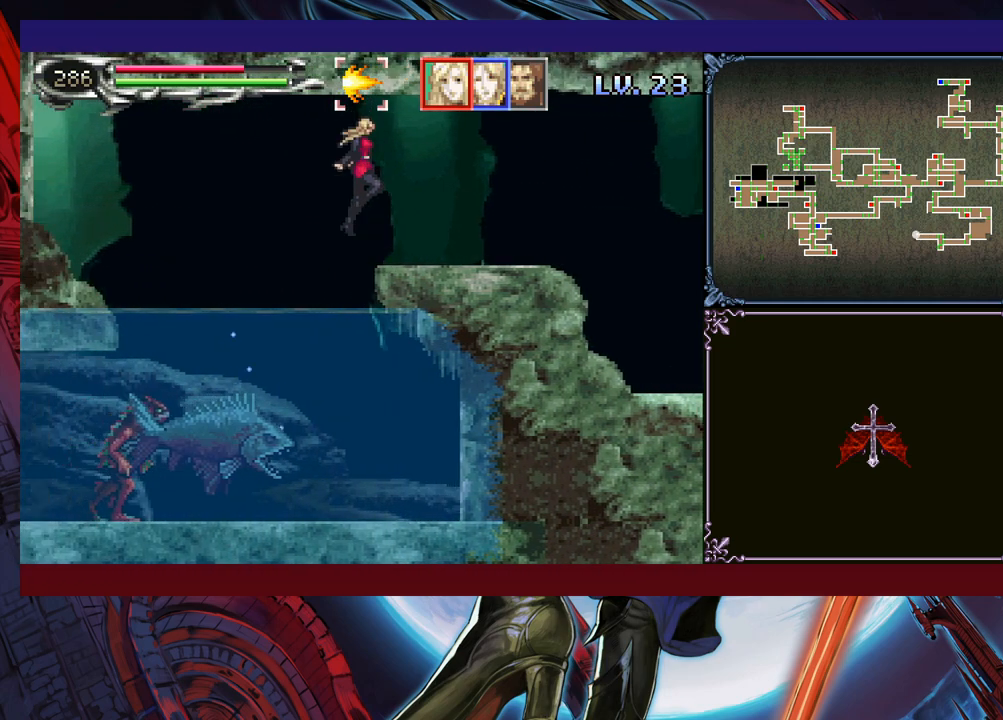
{"buttons": [], "left_stick": "left", "events": [[83, "B", "up"], [450, "B", "down"], [500, "B", "up"]]}